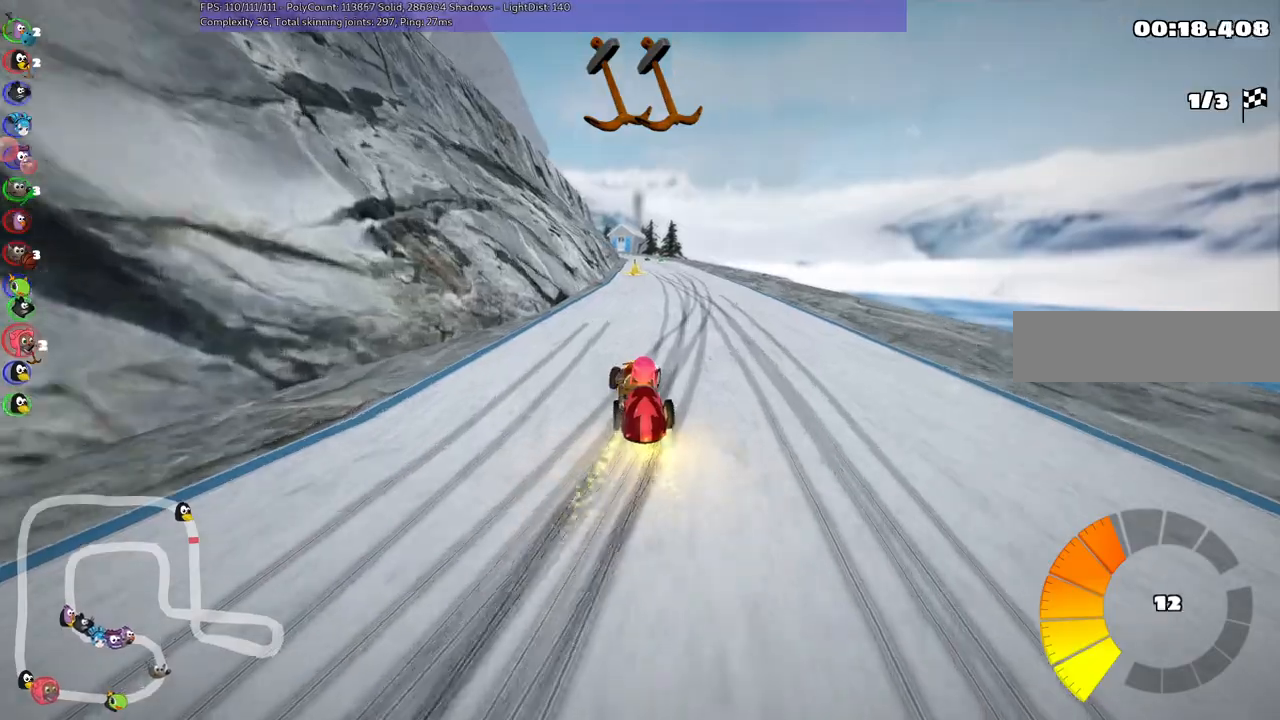
Gameplay with keyboard; each line is a JSON object with the keys held at the frame after it. "events" lists presses ("down") and releases ("up") of ".", "/", "alt_r", "b", "c", "comma", "ctrl_r", "d", "down", "f", "g", "h", "j", "k", "l", "left", "m", "n", "quote", "return", "right", "semicolon", "shift_r", "space", "super", "up" and "v" between this image and that frame as [ms after this image, input, new state], when the widget could be followed in between. No other keys are recorded. Mouse input is not recorded.
{"keys": ["m", "right", "up"], "events": [[17, "space", "down"], [117, "space", "up"]]}
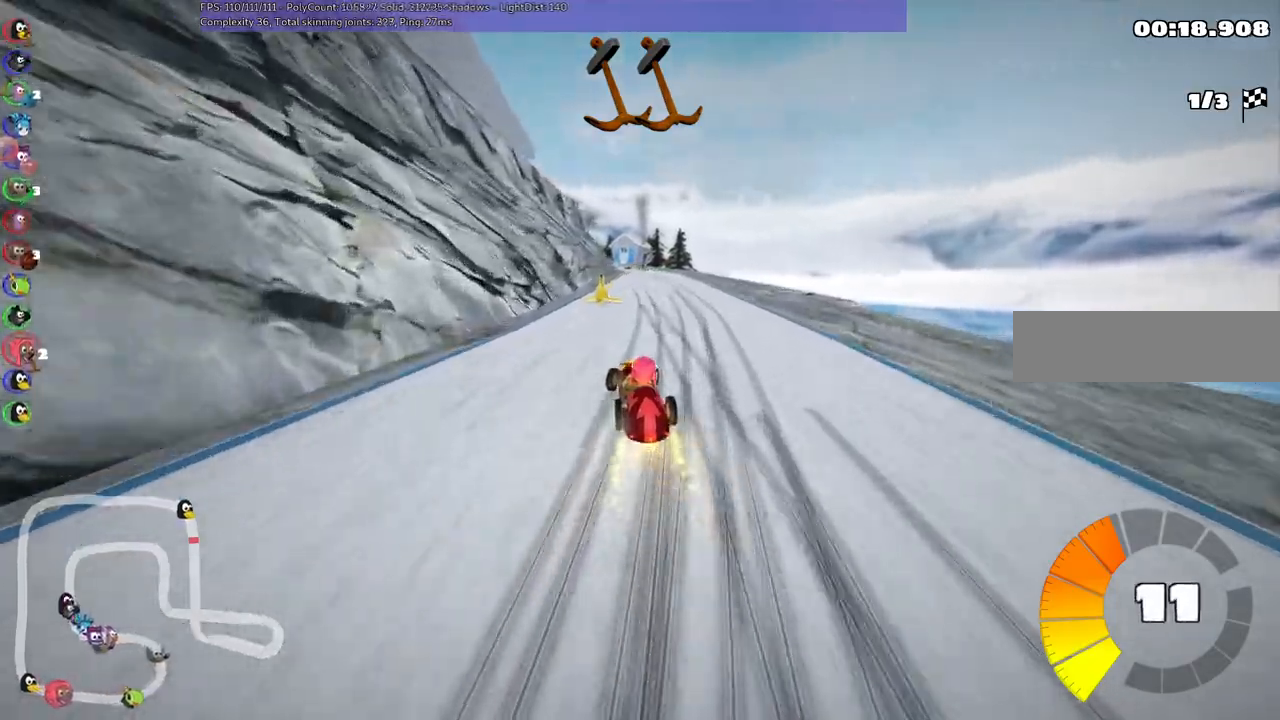
{"keys": ["m", "right", "up"], "events": []}
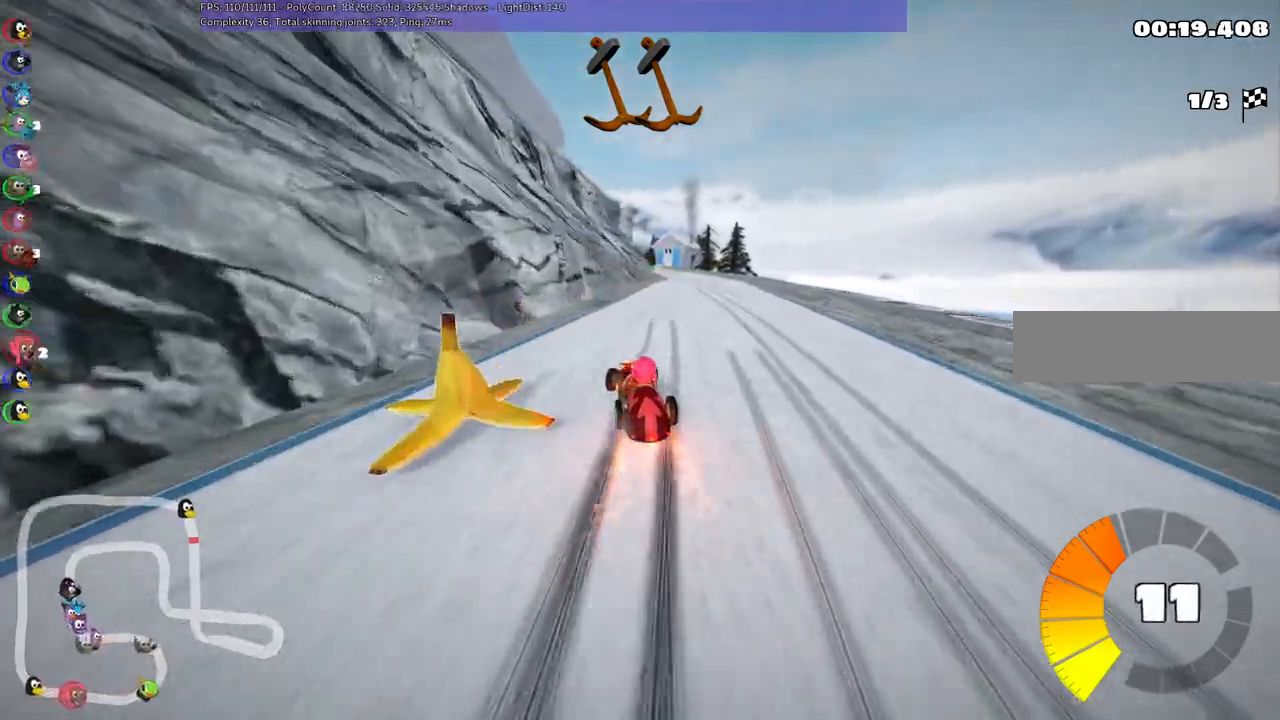
{"keys": ["up"], "events": [[217, "m", "up"], [400, "right", "up"]]}
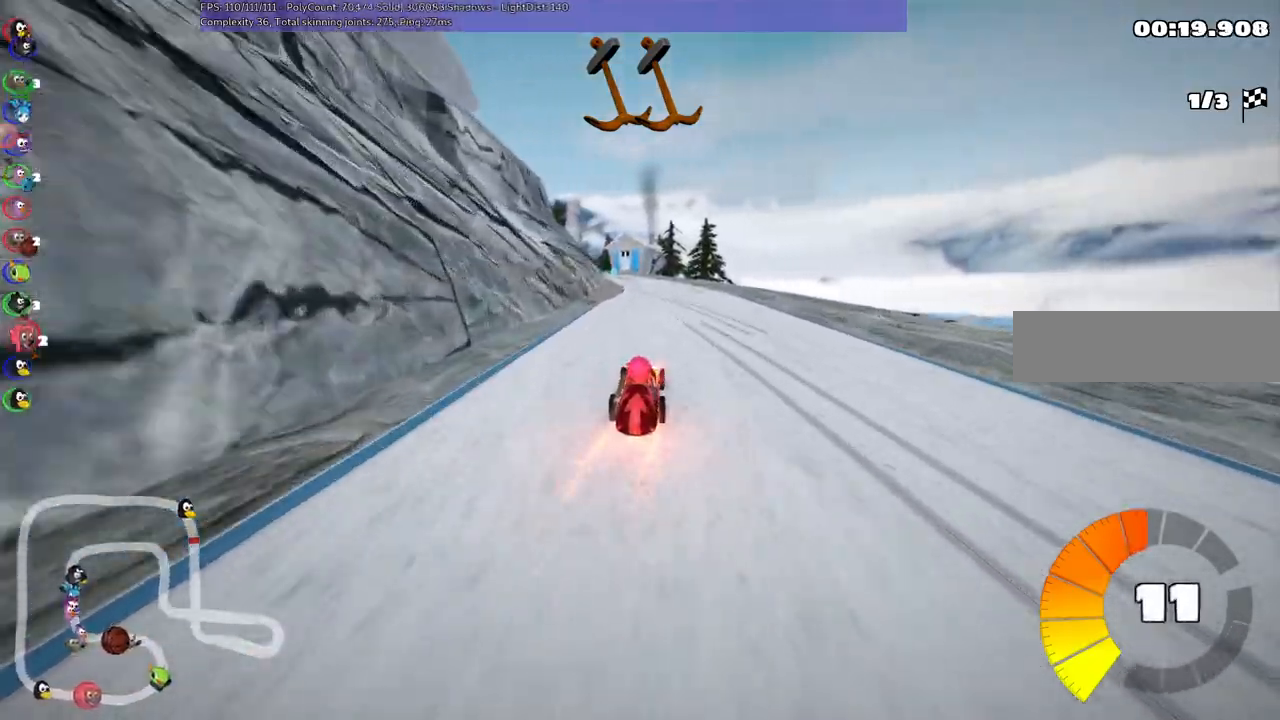
{"keys": ["m", "right", "up"], "events": [[200, "right", "down"], [333, "left", "down"], [333, "m", "down"], [333, "right", "up"], [433, "right", "down"], [483, "left", "up"]]}
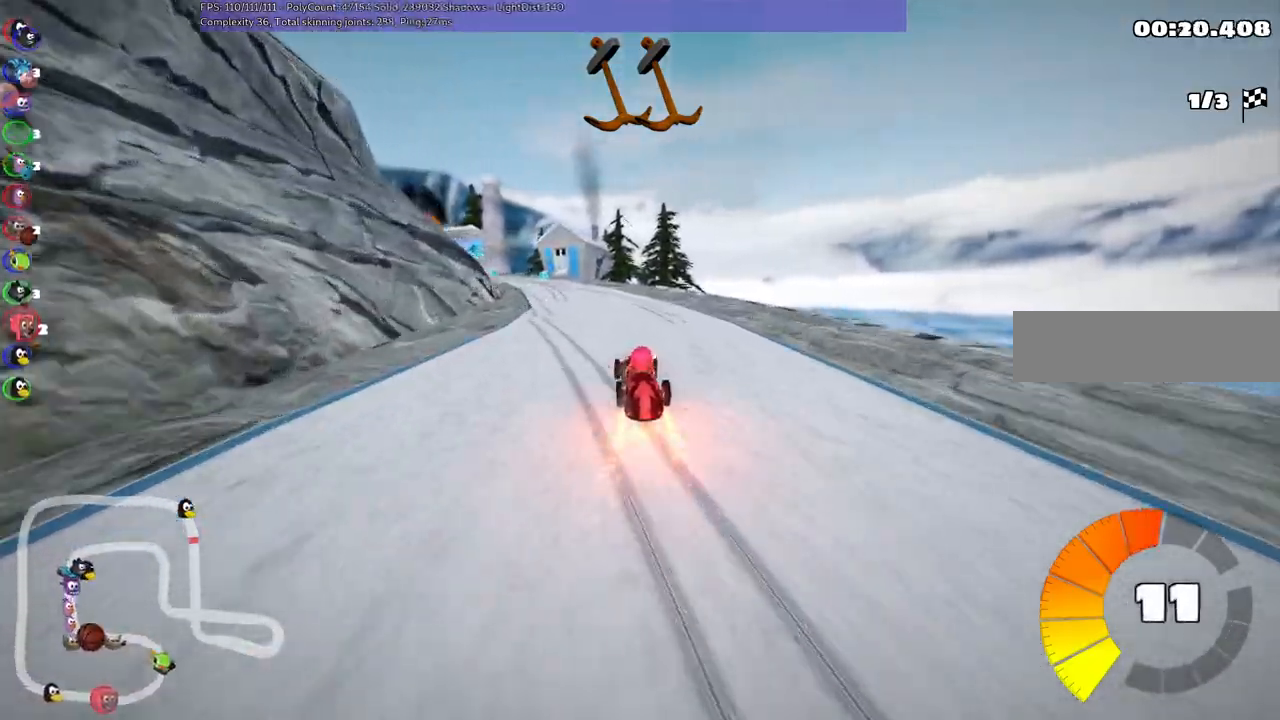
{"keys": ["m", "right", "up"], "events": [[117, "left", "down"], [317, "left", "up"]]}
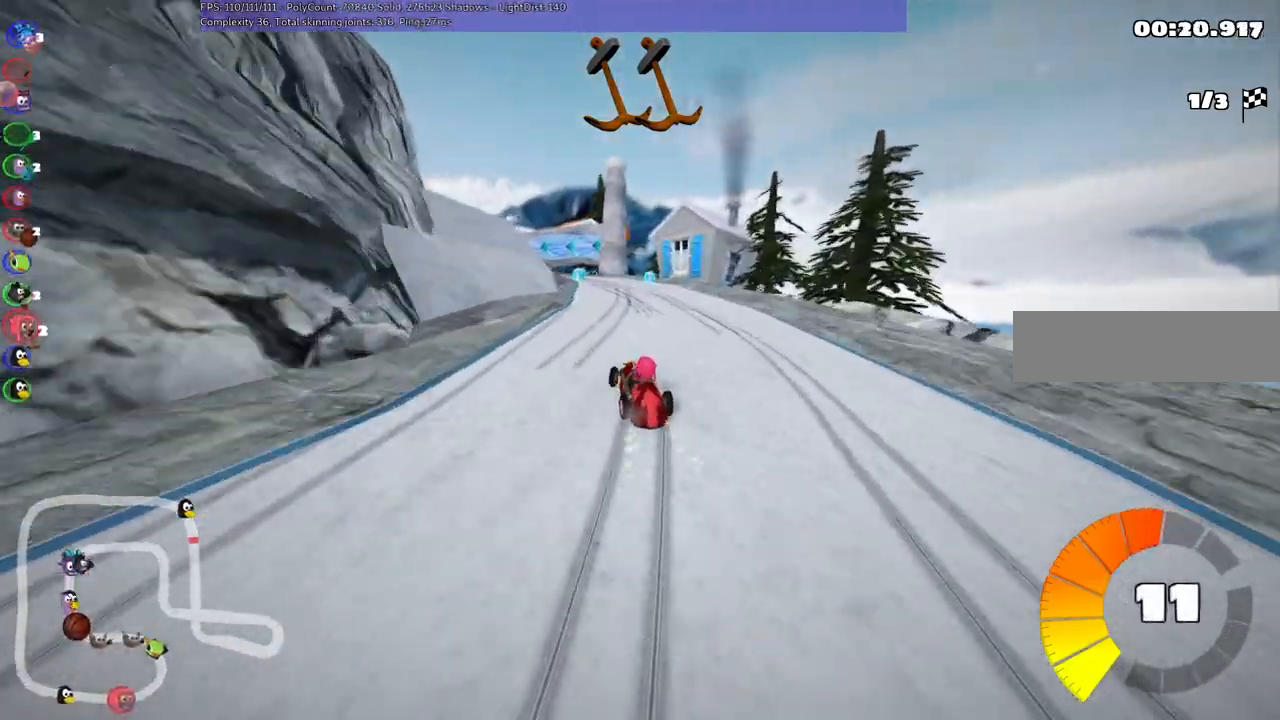
{"keys": ["m", "right", "up"], "events": [[200, "left", "down"], [283, "left", "up"]]}
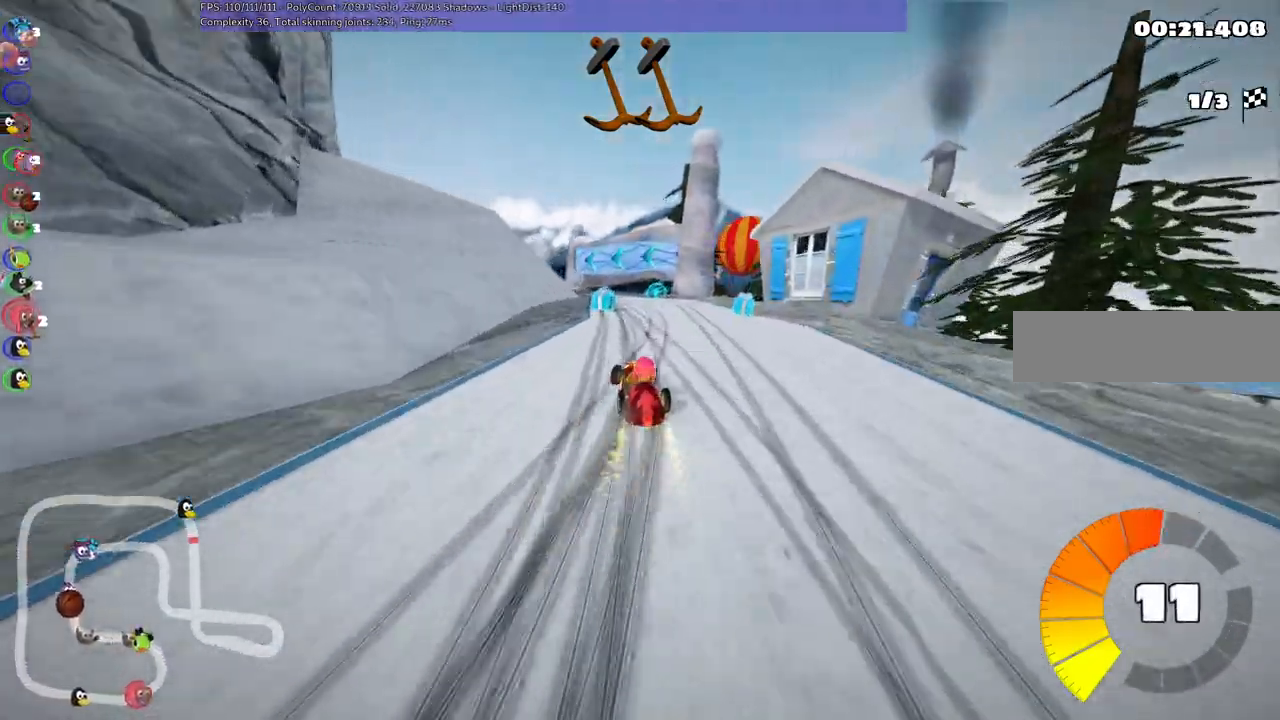
{"keys": ["m", "right", "up"], "events": [[33, "left", "down"], [167, "left", "up"], [317, "left", "down"], [467, "left", "up"]]}
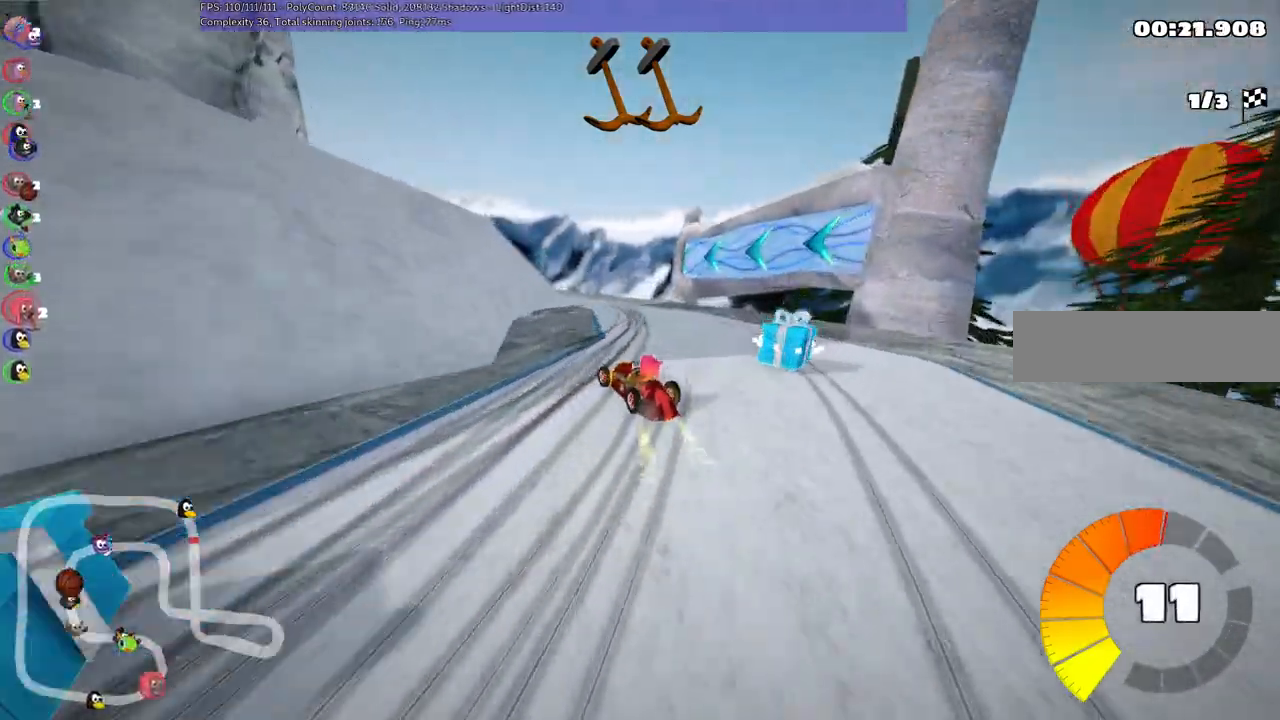
{"keys": ["left", "m", "right", "up"], "events": [[100, "space", "down"], [150, "left", "down"], [200, "space", "up"], [333, "left", "up"], [433, "left", "down"]]}
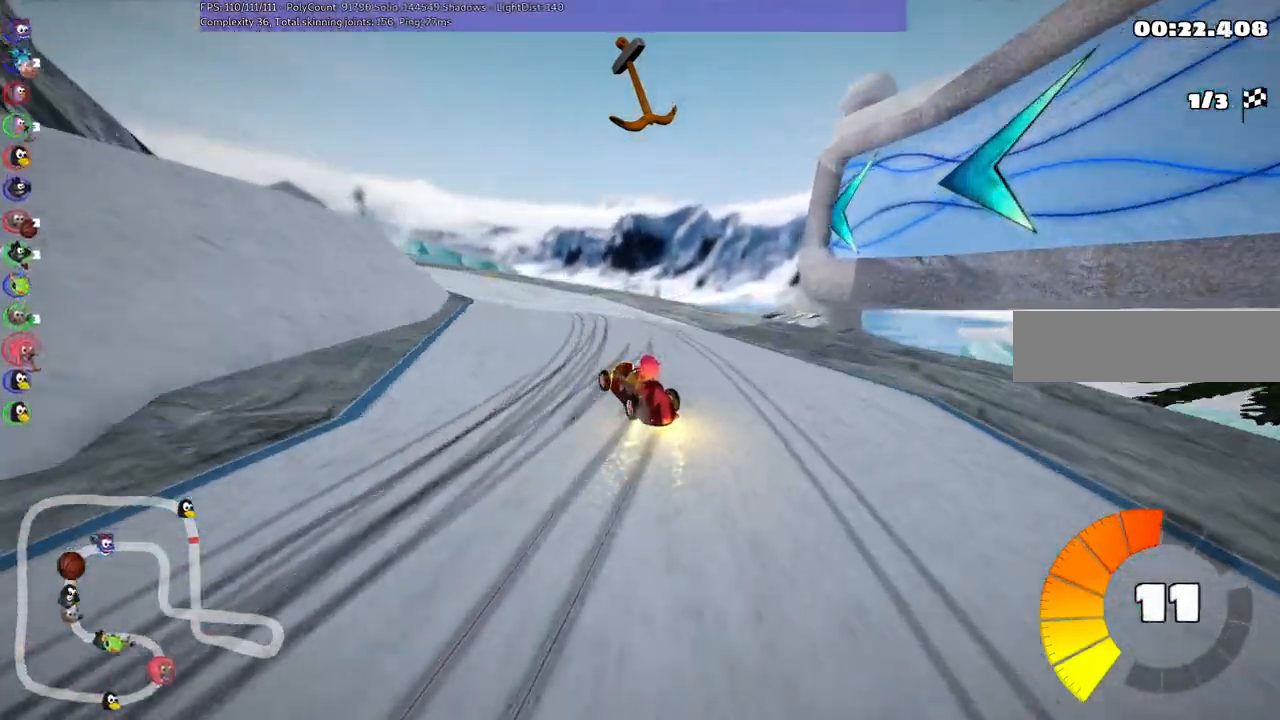
{"keys": ["up"], "events": [[267, "m", "up"], [417, "right", "up"], [450, "left", "up"]]}
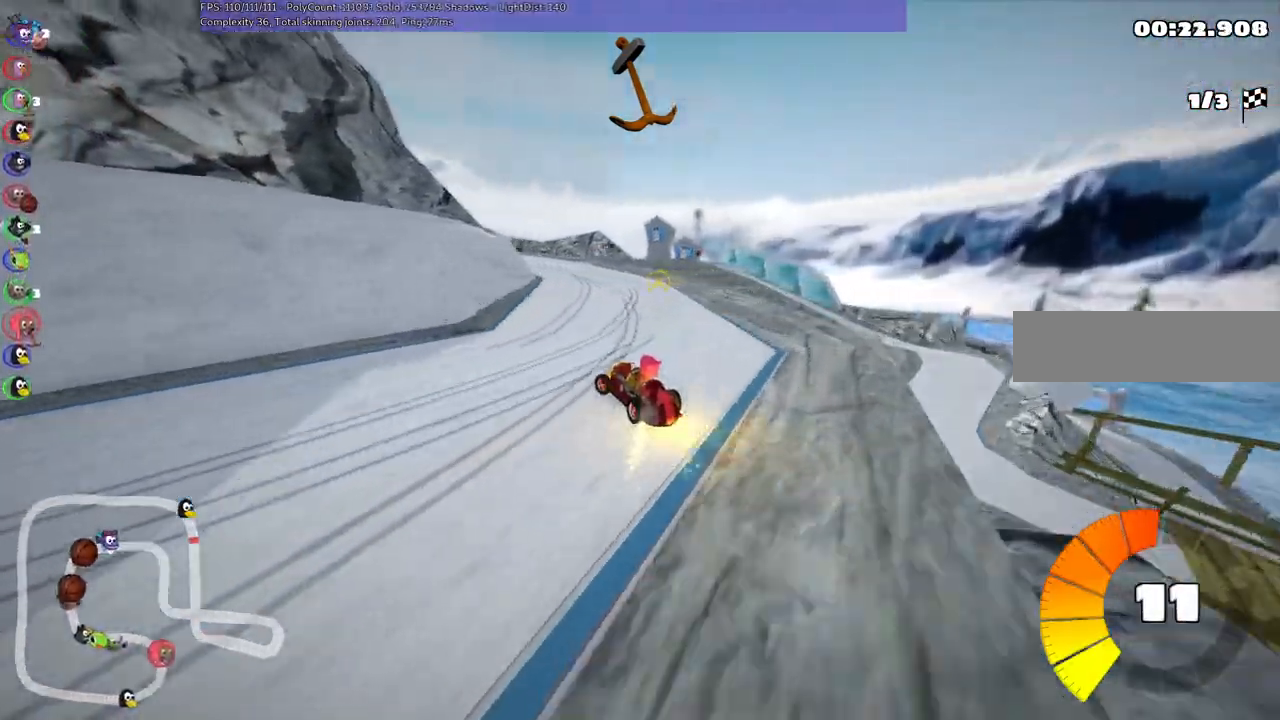
{"keys": ["up"], "events": [[233, "right", "down"], [433, "right", "up"]]}
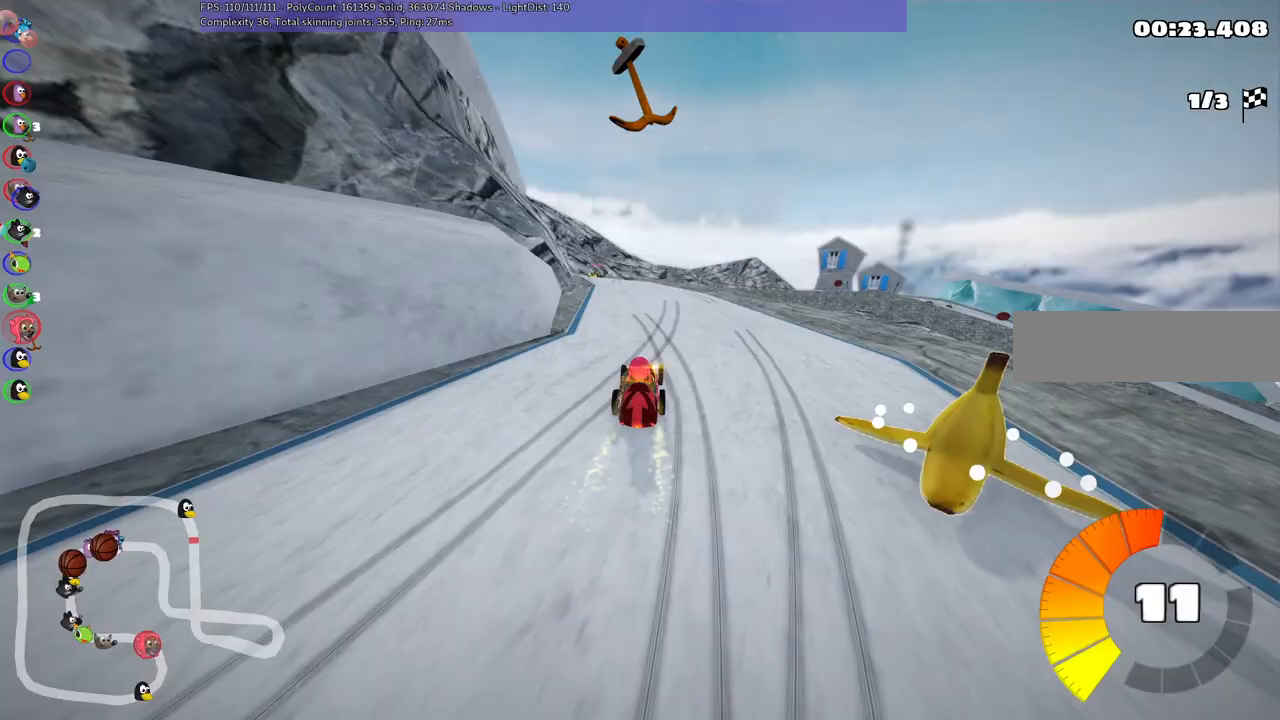
{"keys": ["left", "up"], "events": [[317, "left", "down"]]}
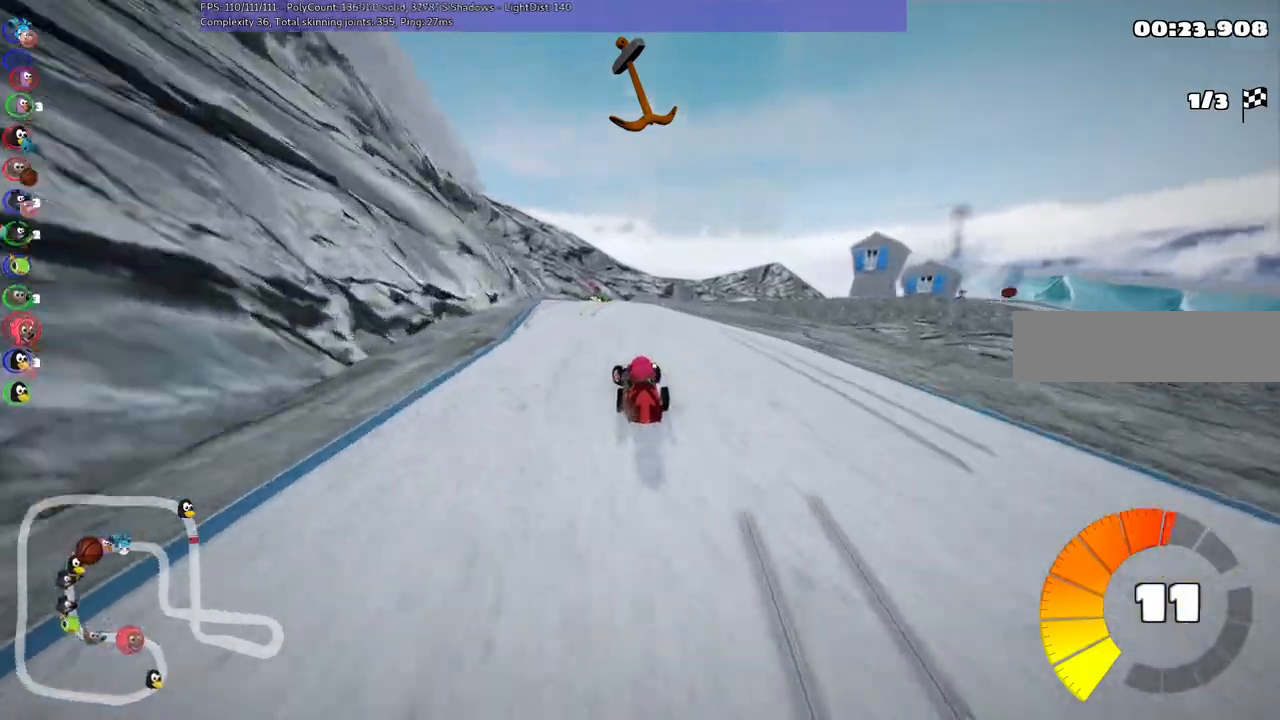
{"keys": ["left", "m", "up"], "events": [[100, "left", "up"], [150, "space", "down"], [200, "right", "down"], [250, "m", "down"], [283, "space", "up"], [333, "left", "down"], [383, "right", "up"]]}
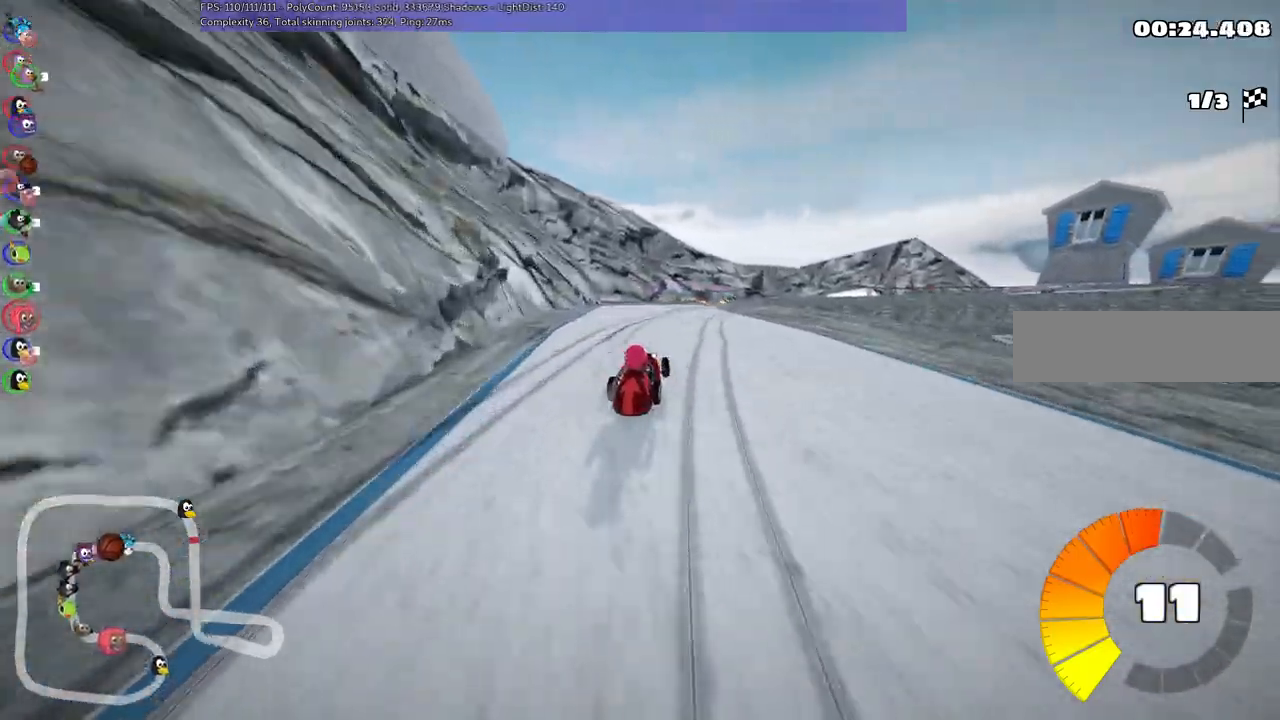
{"keys": ["left", "m", "right", "up"], "events": [[33, "right", "down"], [267, "right", "up"], [500, "right", "down"]]}
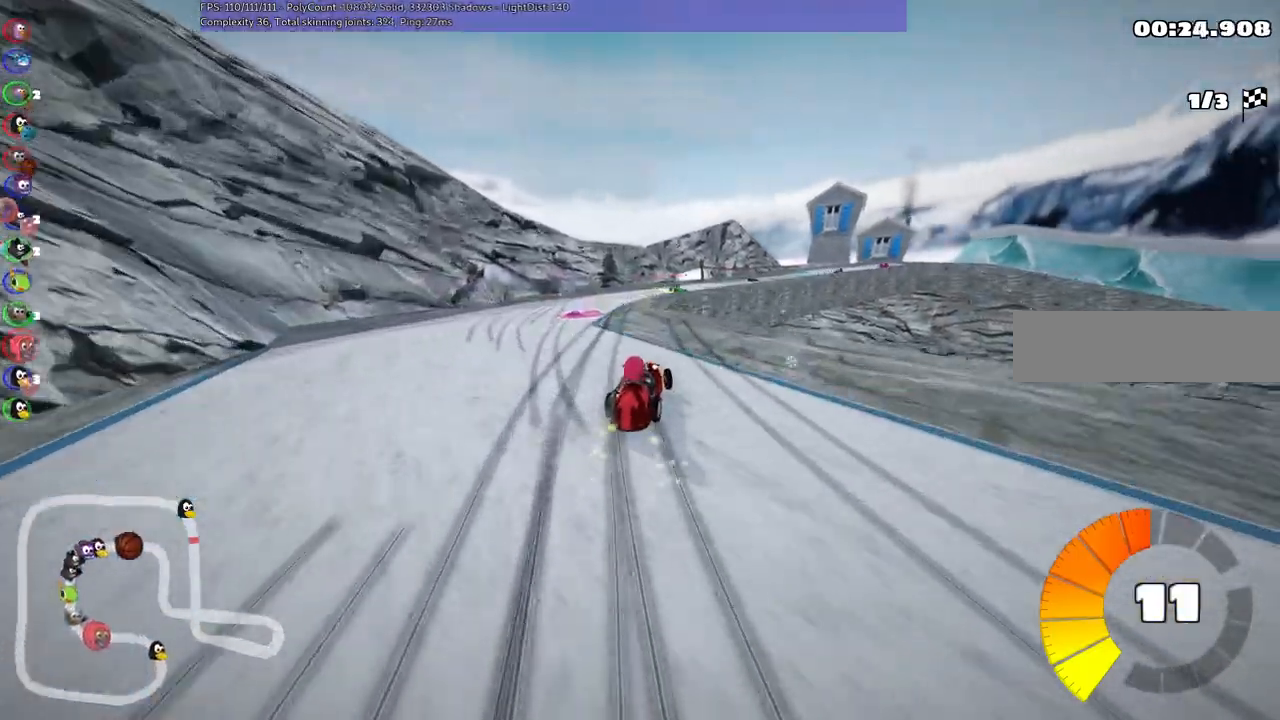
{"keys": ["m", "up"], "events": [[100, "right", "up"], [483, "left", "up"]]}
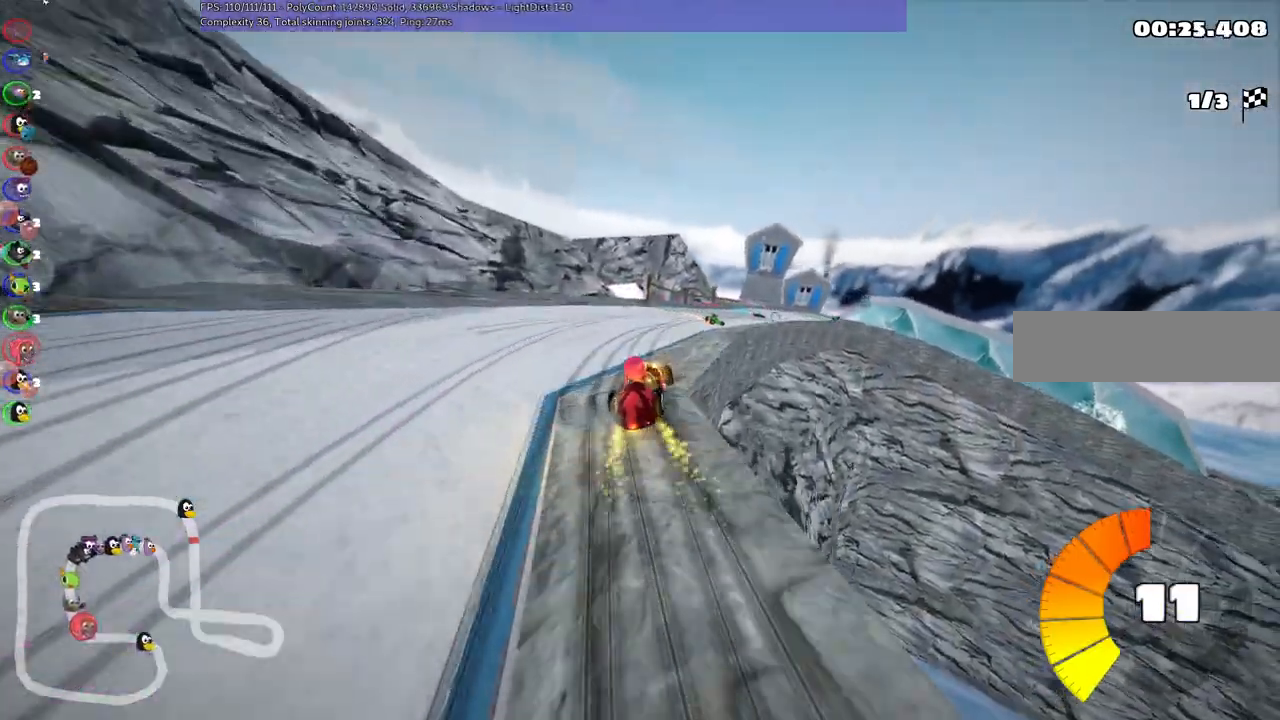
{"keys": ["right", "up"], "events": [[33, "m", "up"], [117, "right", "down"], [367, "right", "up"], [483, "right", "down"]]}
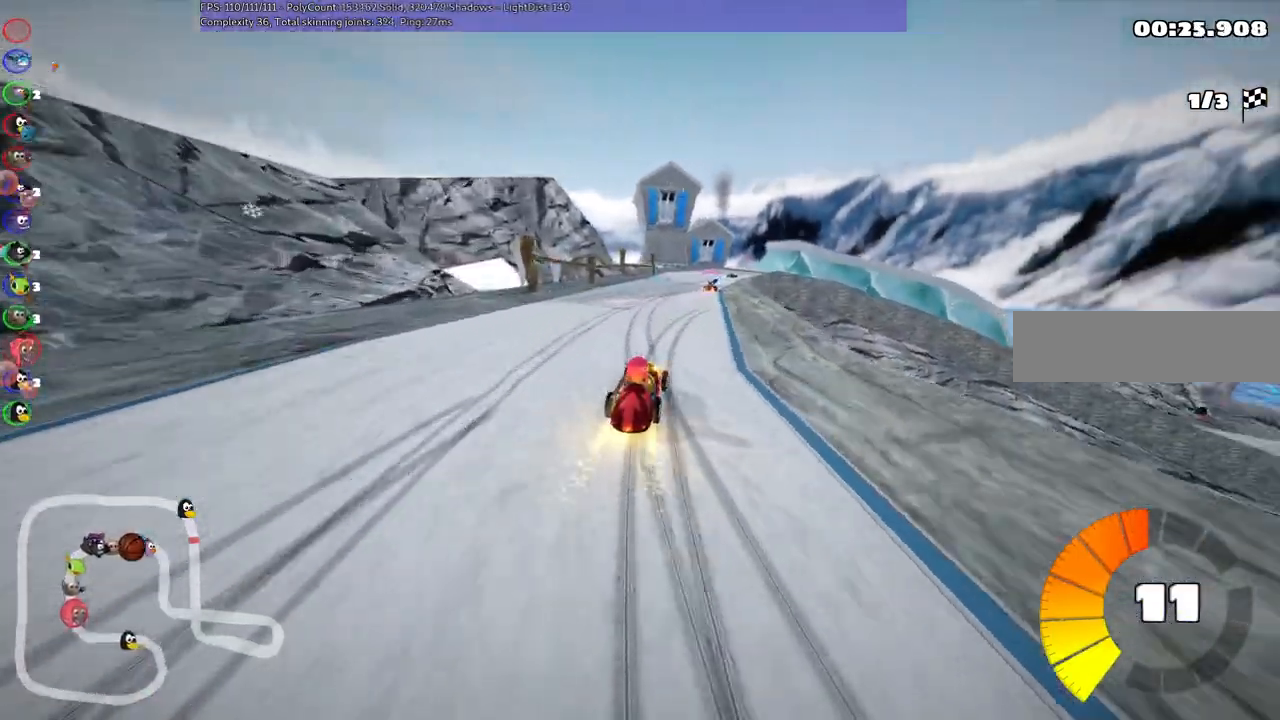
{"keys": ["up"], "events": [[200, "right", "up"]]}
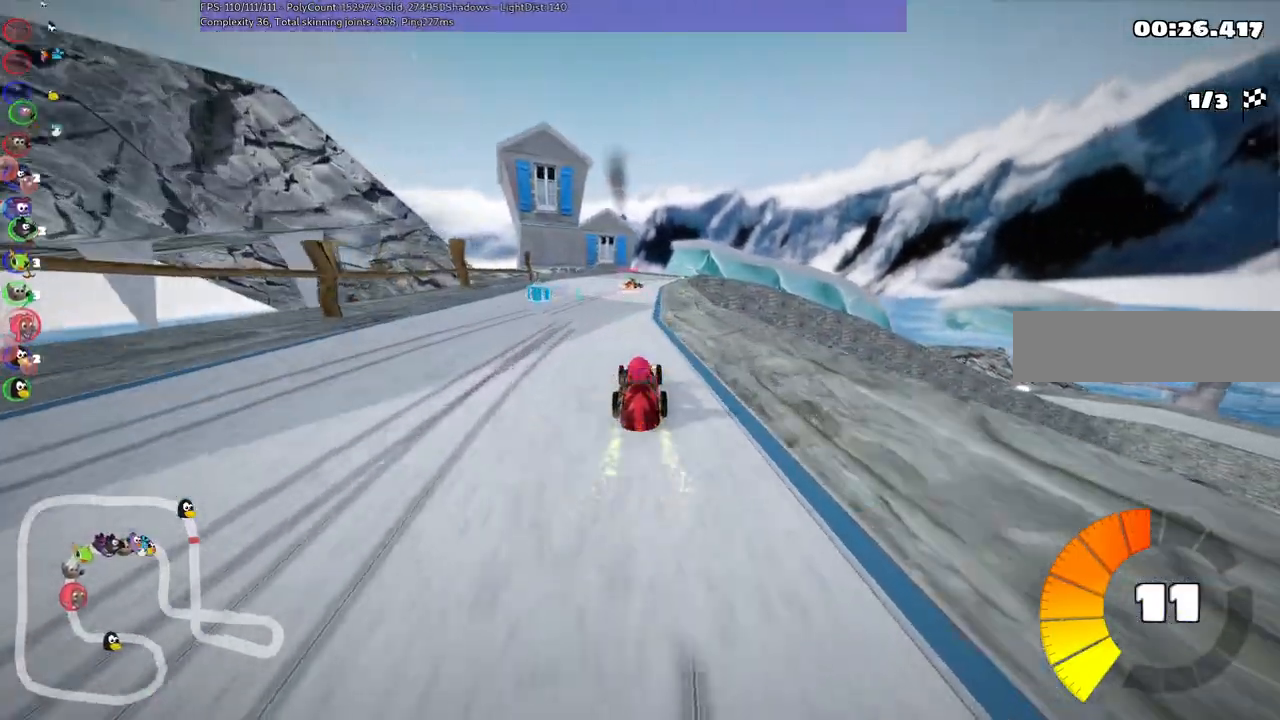
{"keys": ["left", "m", "up"], "events": [[67, "left", "down"], [217, "left", "up"], [267, "m", "down"], [267, "right", "down"], [367, "left", "down"], [417, "right", "up"]]}
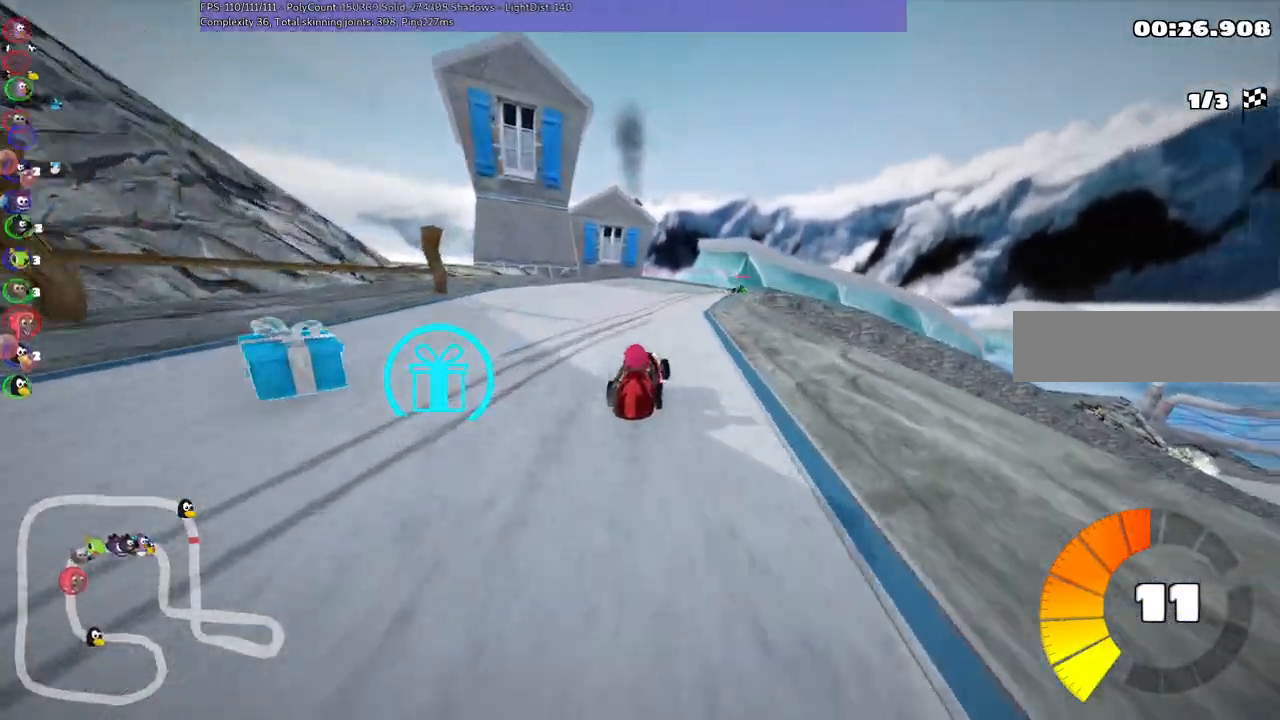
{"keys": ["left", "m", "up"], "events": [[50, "right", "down"], [200, "right", "up"], [350, "right", "down"], [483, "right", "up"]]}
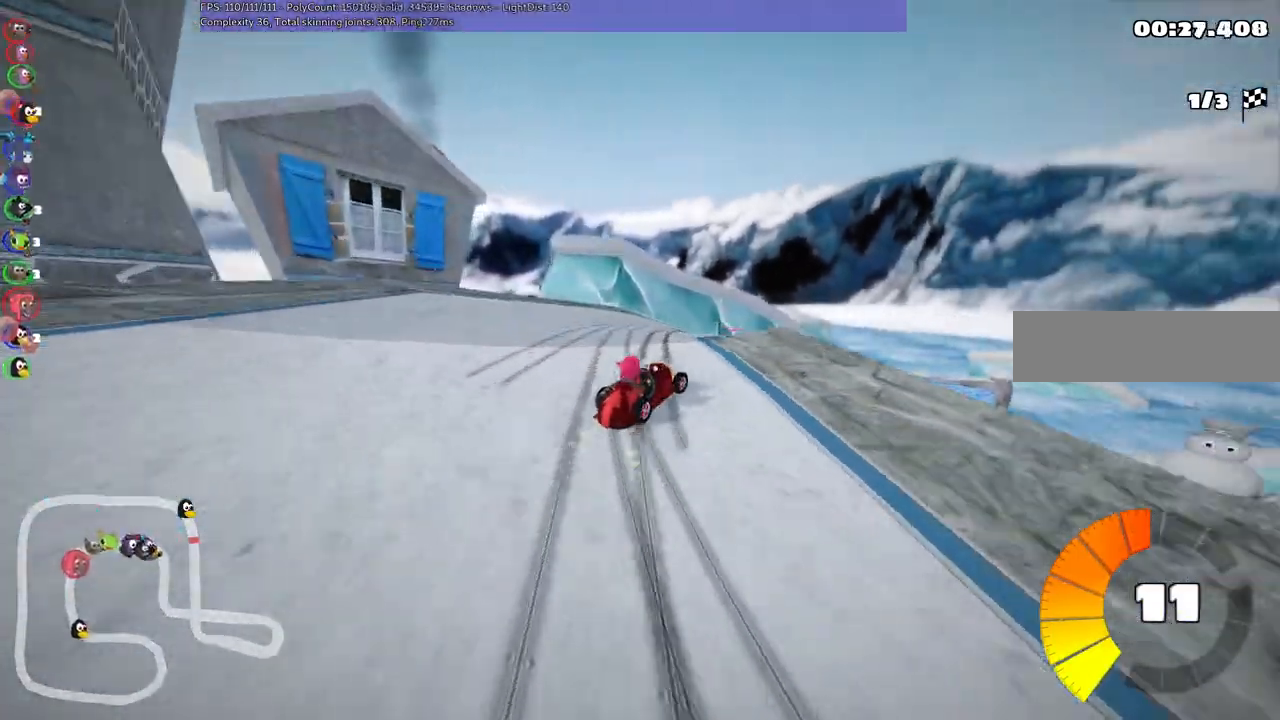
{"keys": ["left", "m", "up"], "events": [[133, "right", "down"], [417, "right", "up"]]}
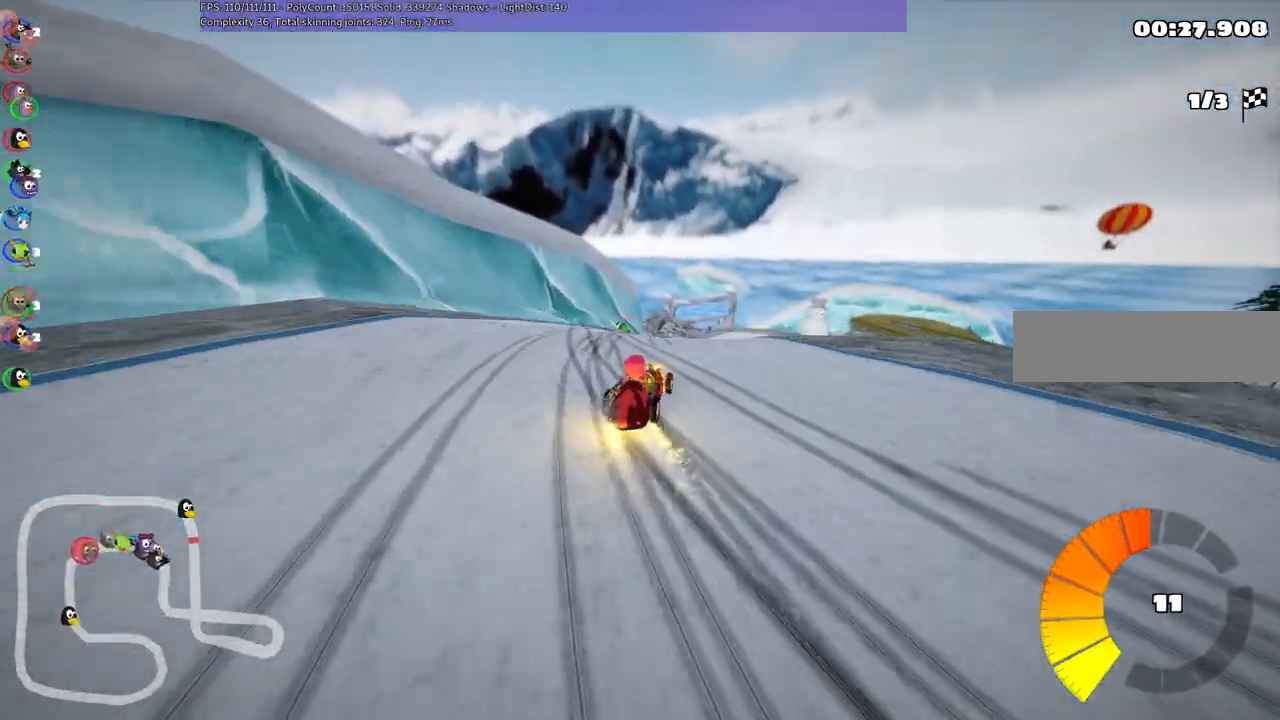
{"keys": ["left", "m", "right", "up"]}
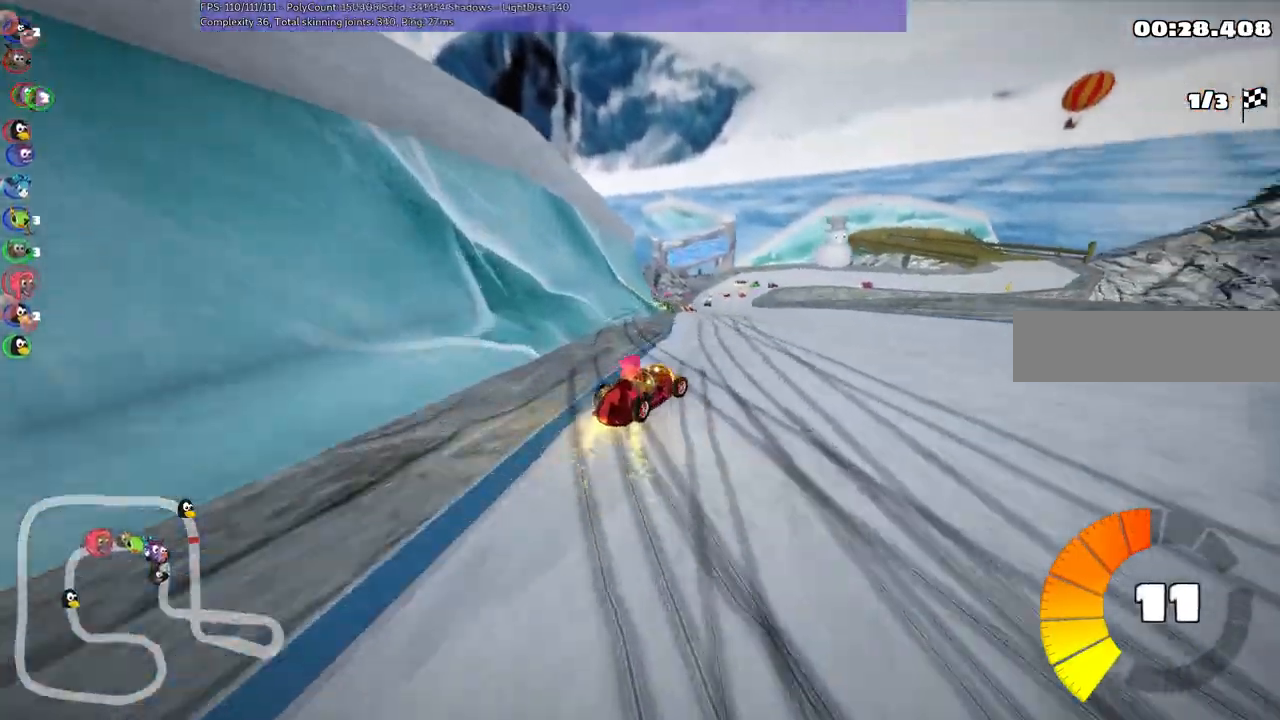
{"keys": ["left", "m", "up"], "events": [[83, "right", "up"]]}
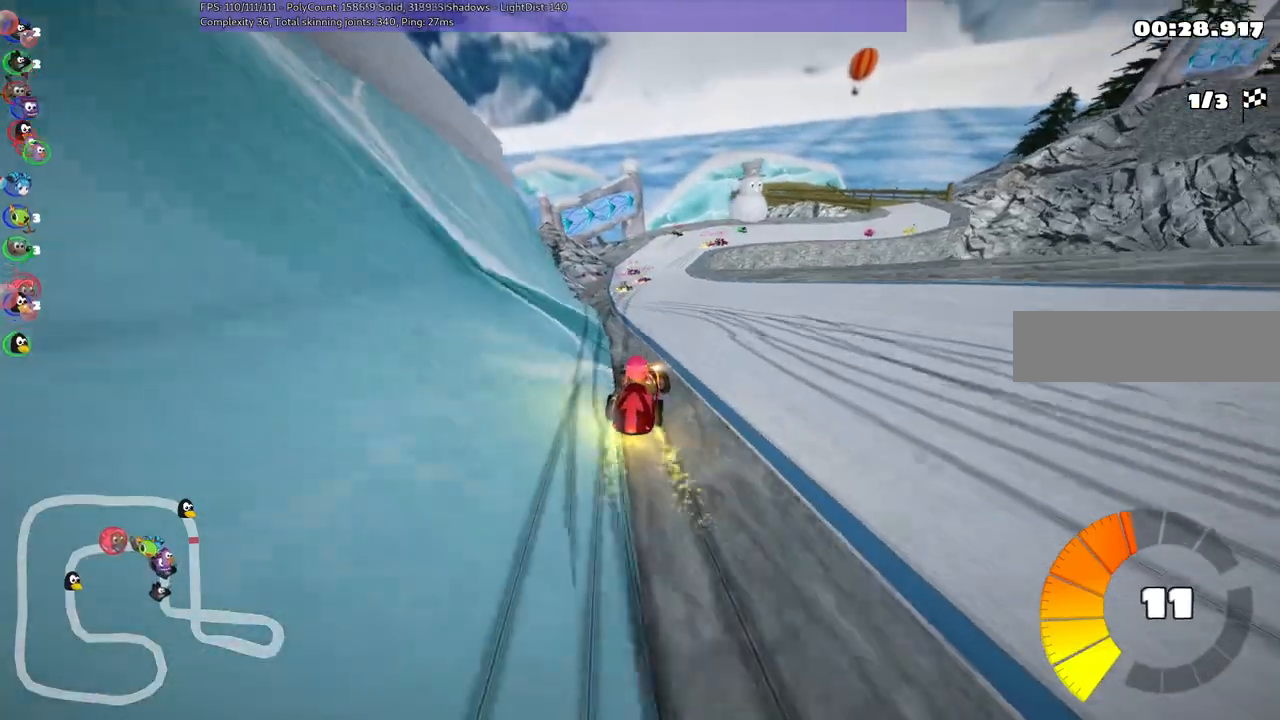
{"keys": ["left", "m", "up"], "events": []}